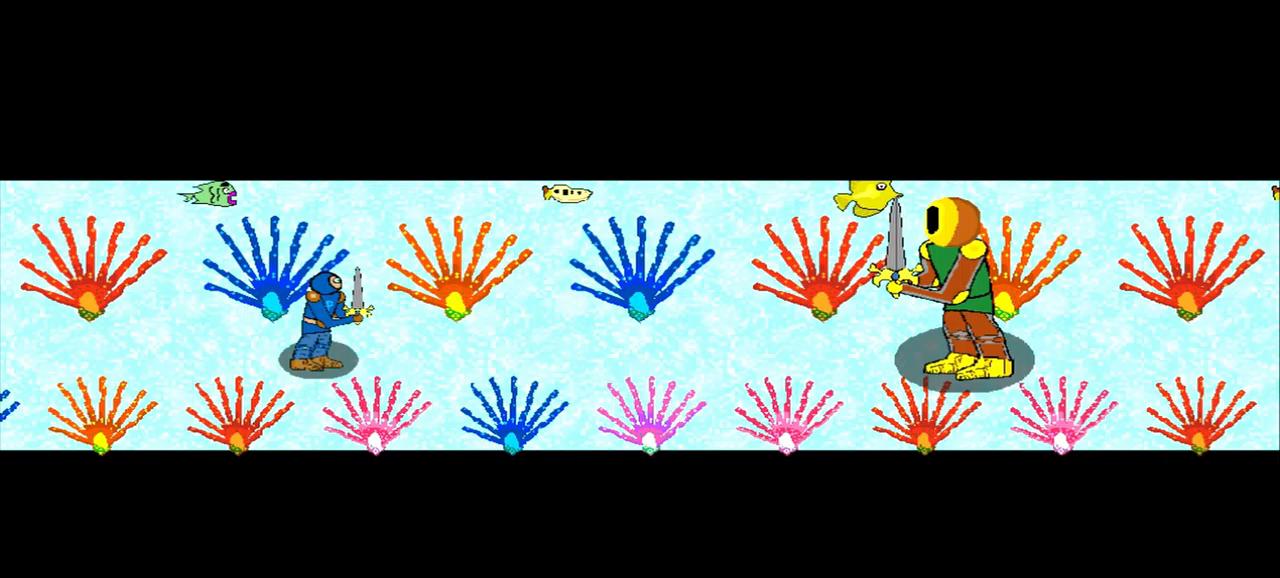
Gameplay with a controller (PlayStation layout); each line is a JSON object with the inputs held at the frame after it. "events" lists button and stick changes between this image and that frame as [ms after this image, input, new state], when the widget could be followed in between. Not read: L2 L3 R2 R3 right_stick.
{"buttons": [], "left_stick": "up-left", "events": [[417, "left_stick", "up-left"]]}
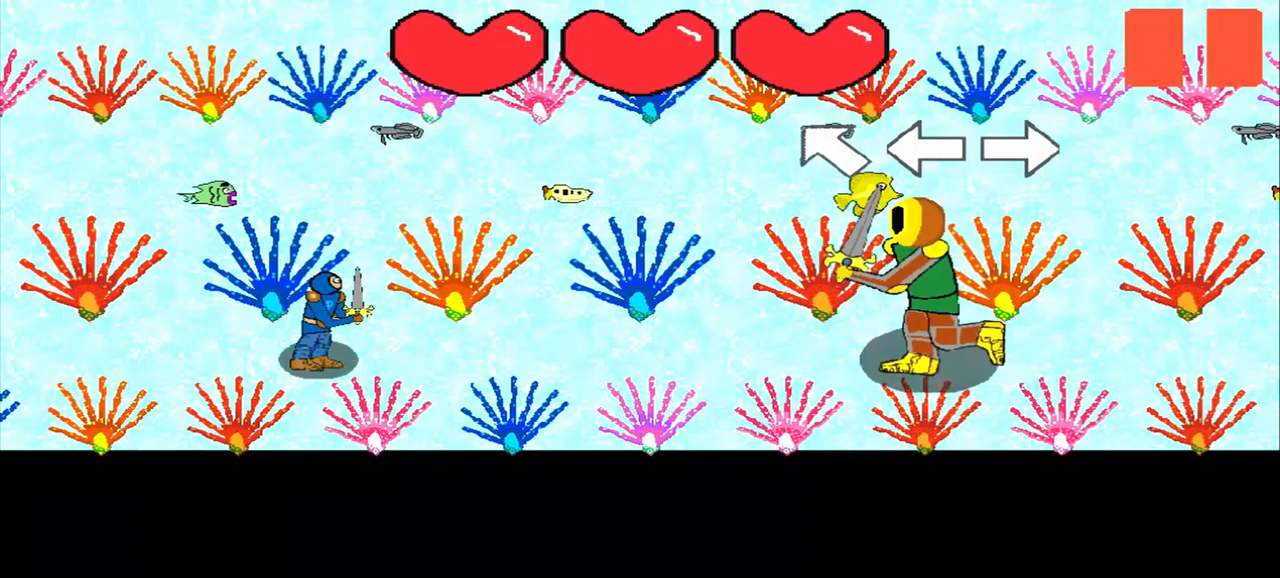
{"buttons": [], "left_stick": "center", "events": [[125, "left_stick", "center"], [250, "left_stick", "left"], [458, "left_stick", "center"]]}
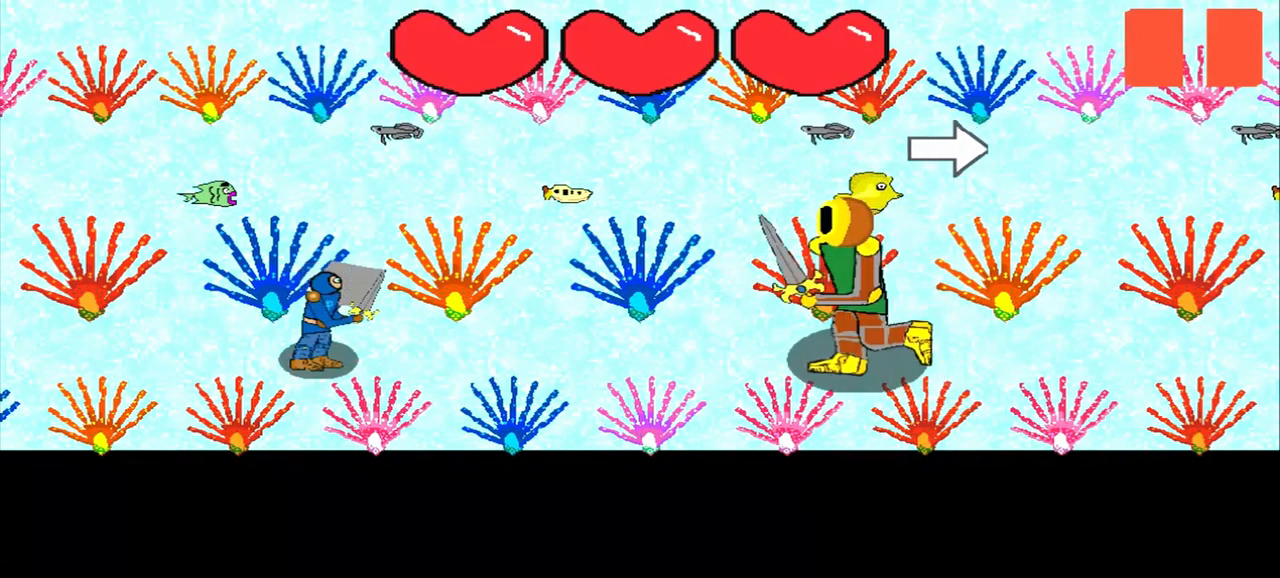
{"buttons": [], "left_stick": "center", "events": [[125, "left_stick", "right"], [333, "left_stick", "center"]]}
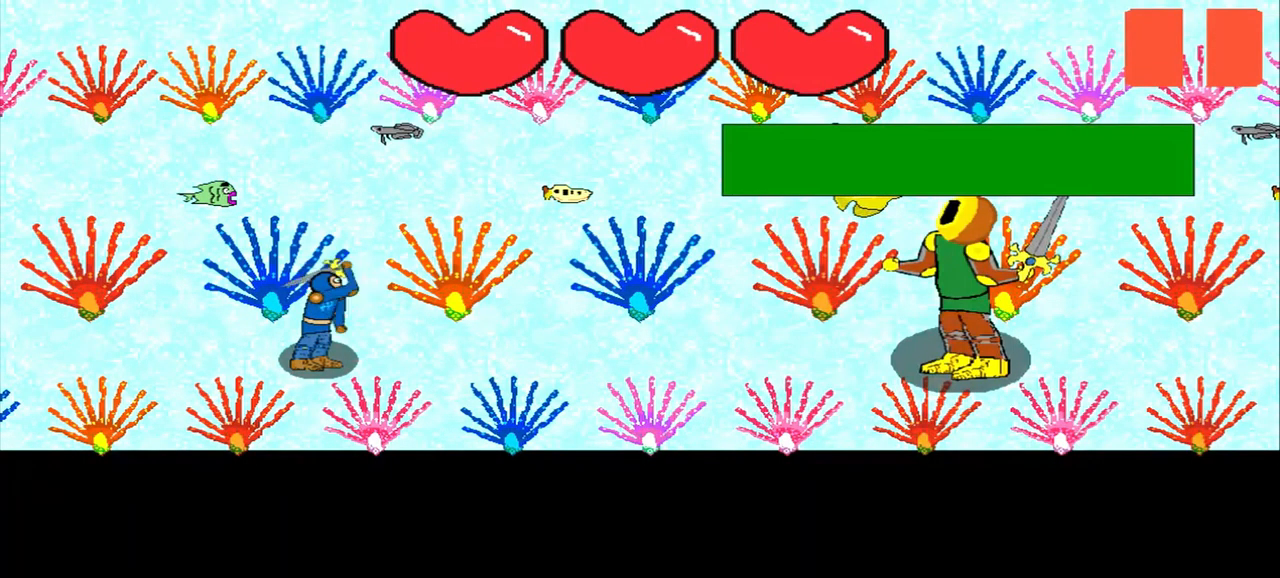
{"buttons": [], "left_stick": "center", "events": [[42, "left_stick", "up"], [125, "left_stick", "center"]]}
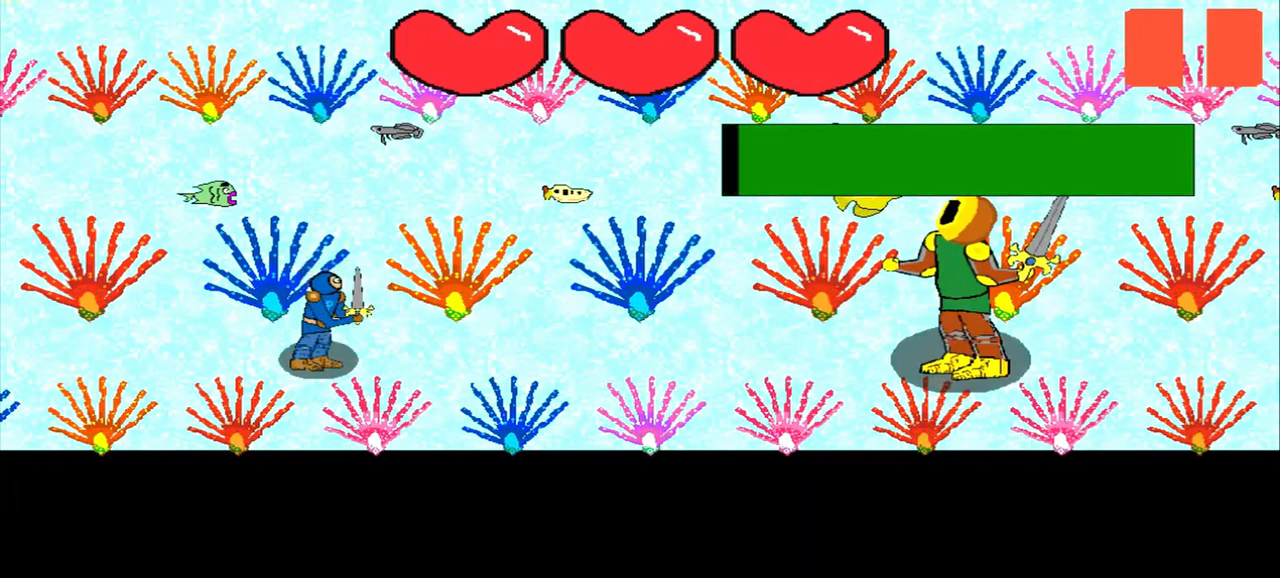
{"buttons": [], "left_stick": "center", "events": [[208, "left_stick", "left"], [417, "left_stick", "center"]]}
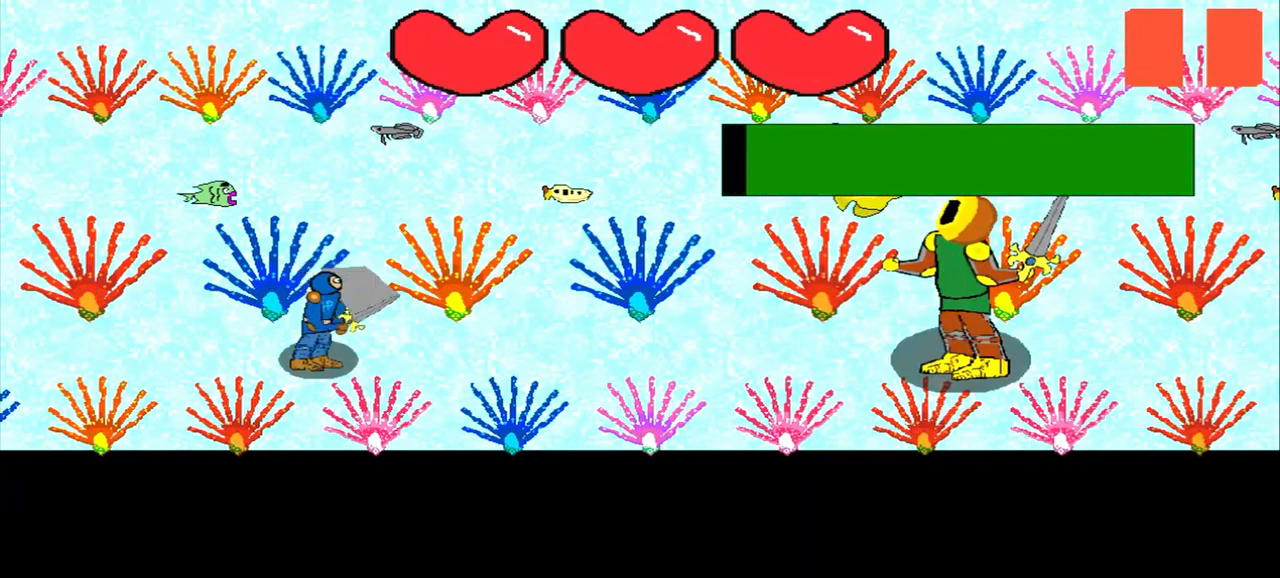
{"buttons": [], "left_stick": "up-left", "events": [[42, "left_stick", "up-left"], [250, "left_stick", "center"], [500, "left_stick", "up-left"]]}
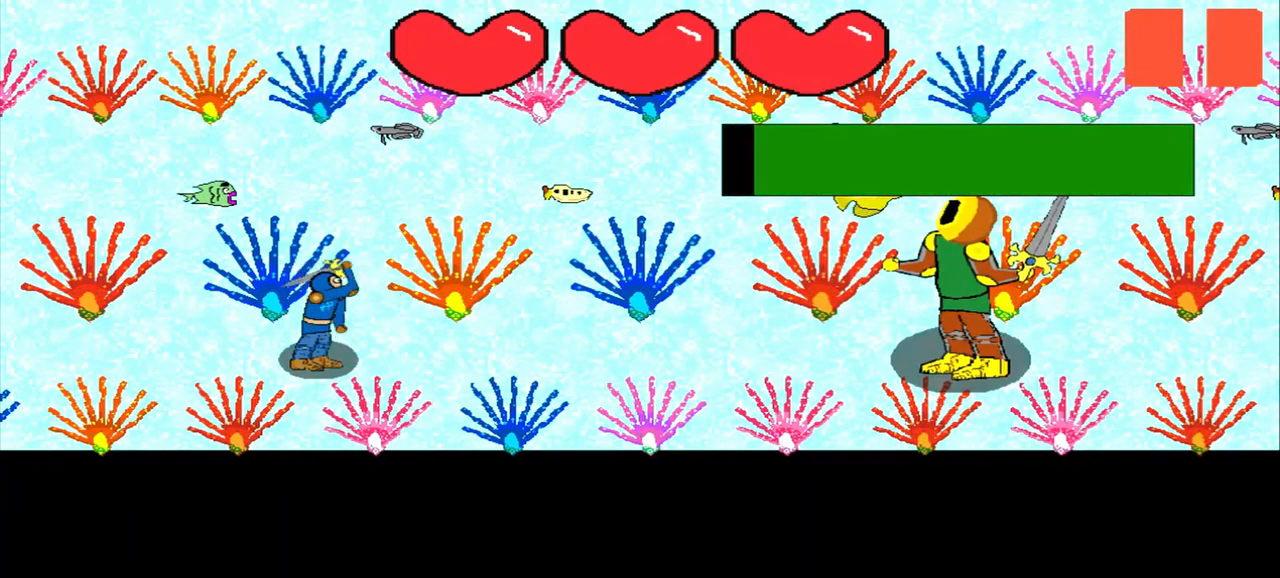
{"buttons": [], "left_stick": "down-left", "events": [[167, "left_stick", "center"], [333, "left_stick", "down-left"]]}
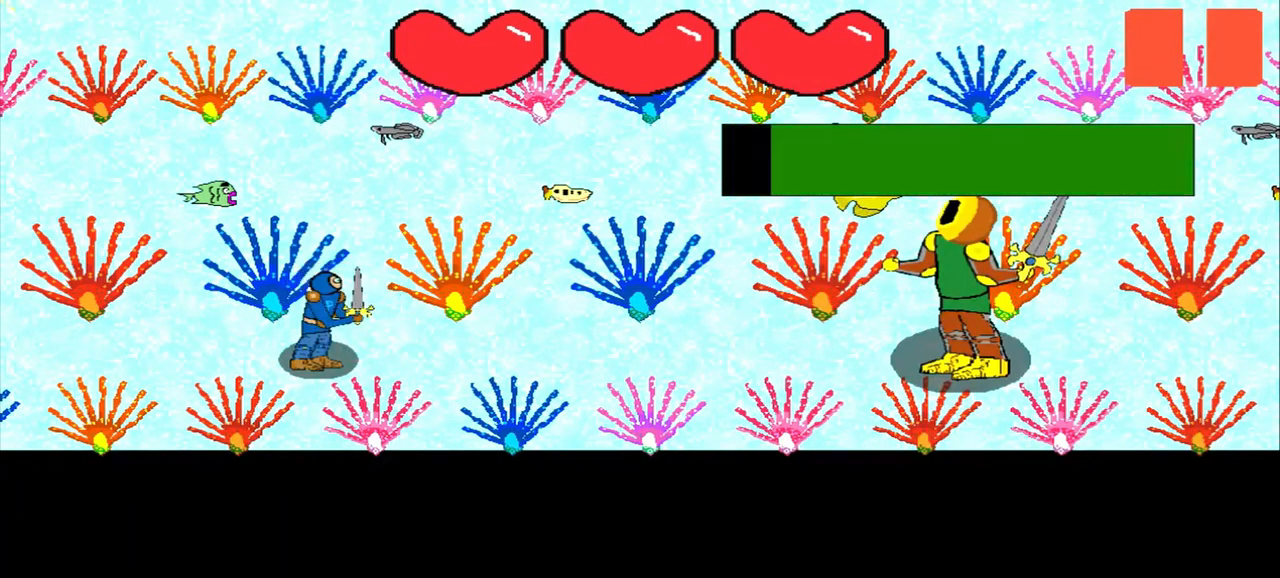
{"buttons": [], "left_stick": "center", "events": [[42, "left_stick", "center"]]}
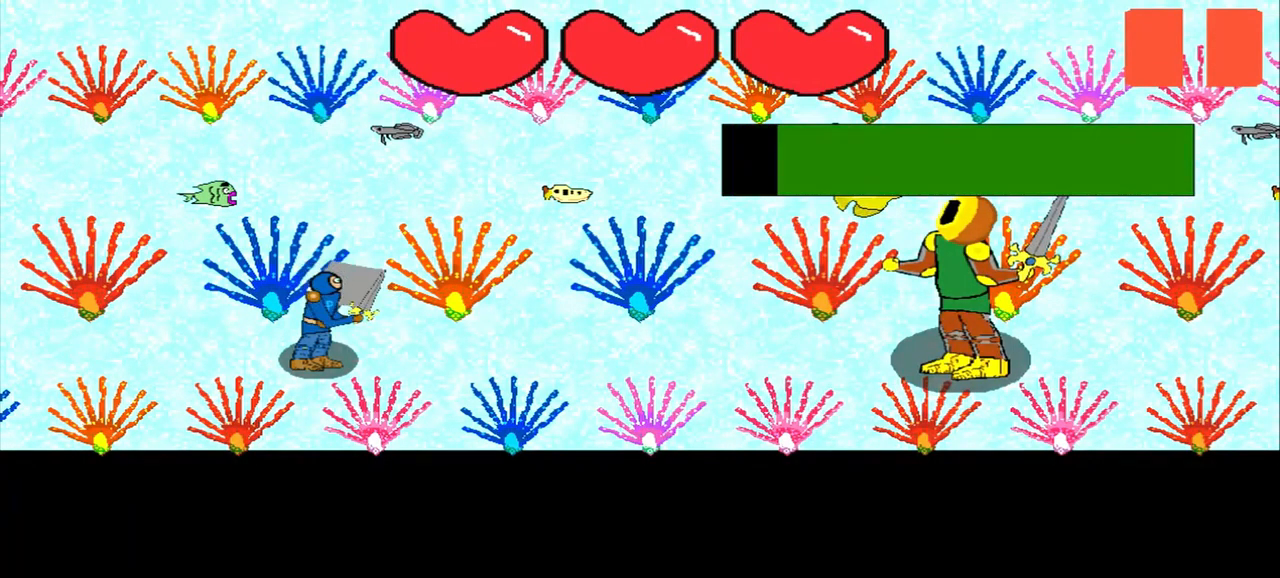
{"buttons": [], "left_stick": "up-left", "events": [[458, "left_stick", "up-left"]]}
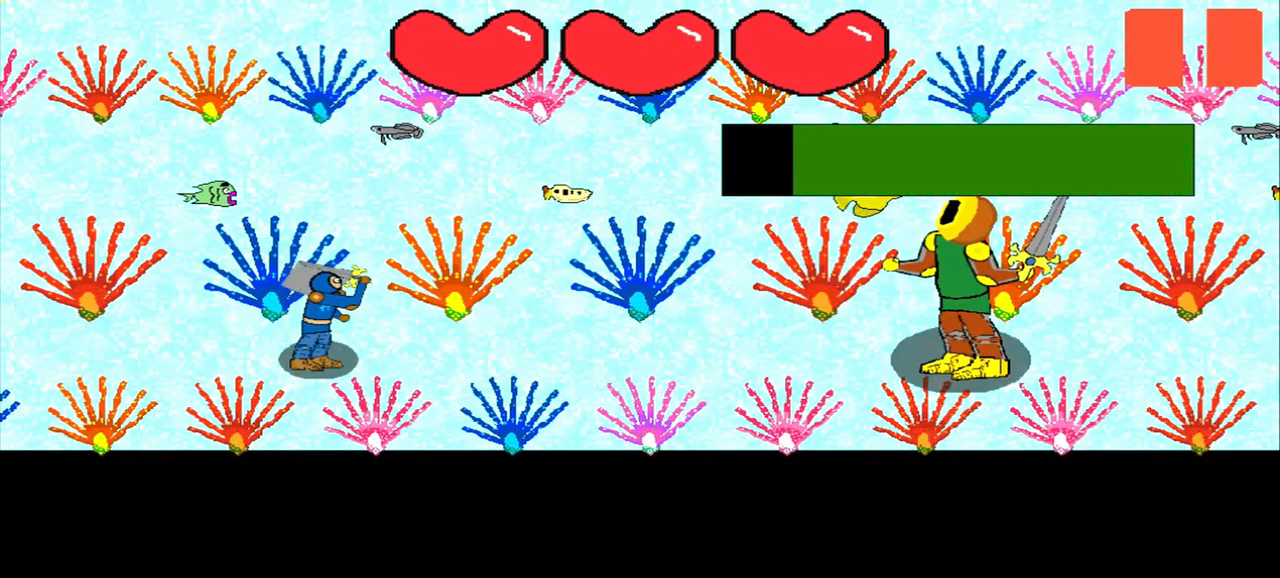
{"buttons": [], "left_stick": "center", "events": [[42, "left_stick", "center"], [167, "left_stick", "left"], [416, "left_stick", "center"]]}
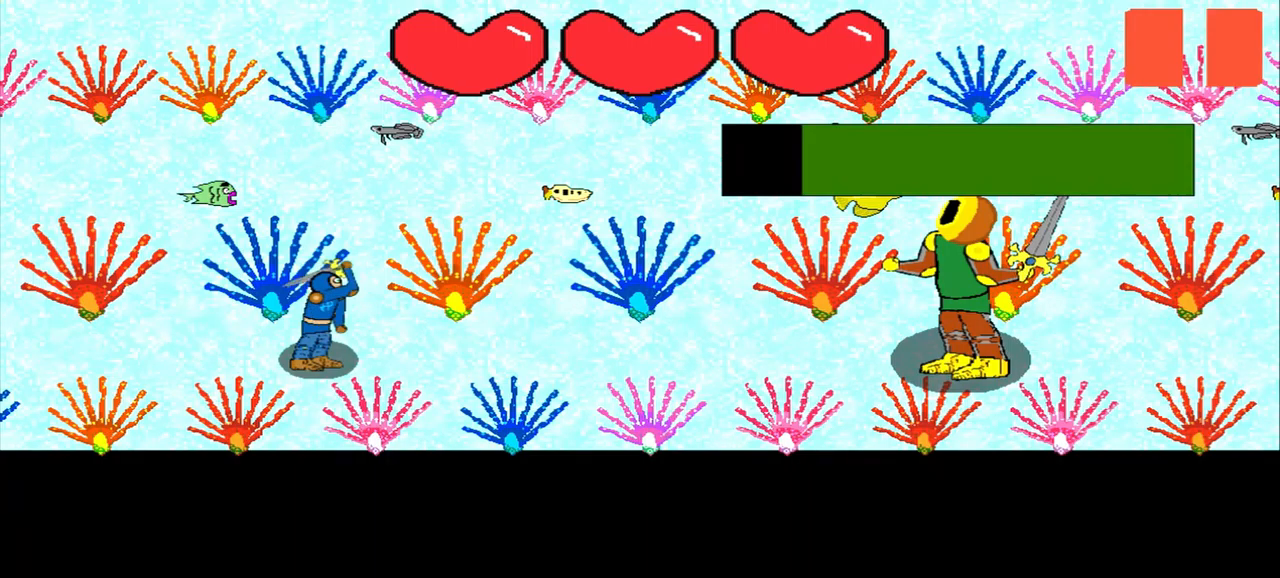
{"buttons": [], "left_stick": "center", "events": [[125, "left_stick", "down"], [209, "left_stick", "center"]]}
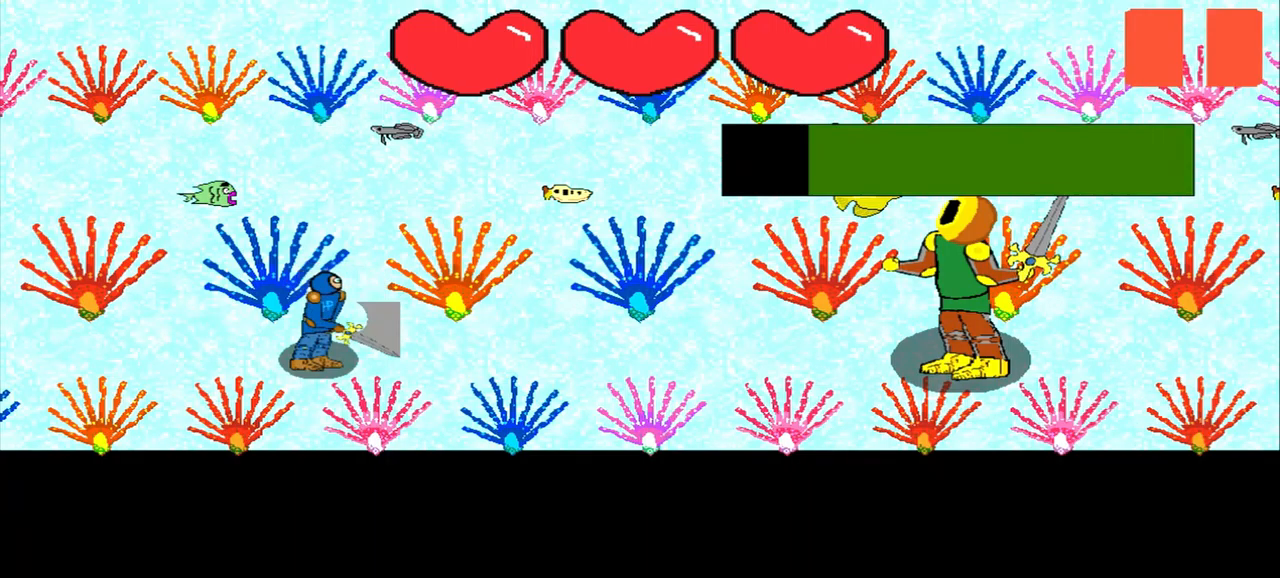
{"buttons": [], "left_stick": "center", "events": []}
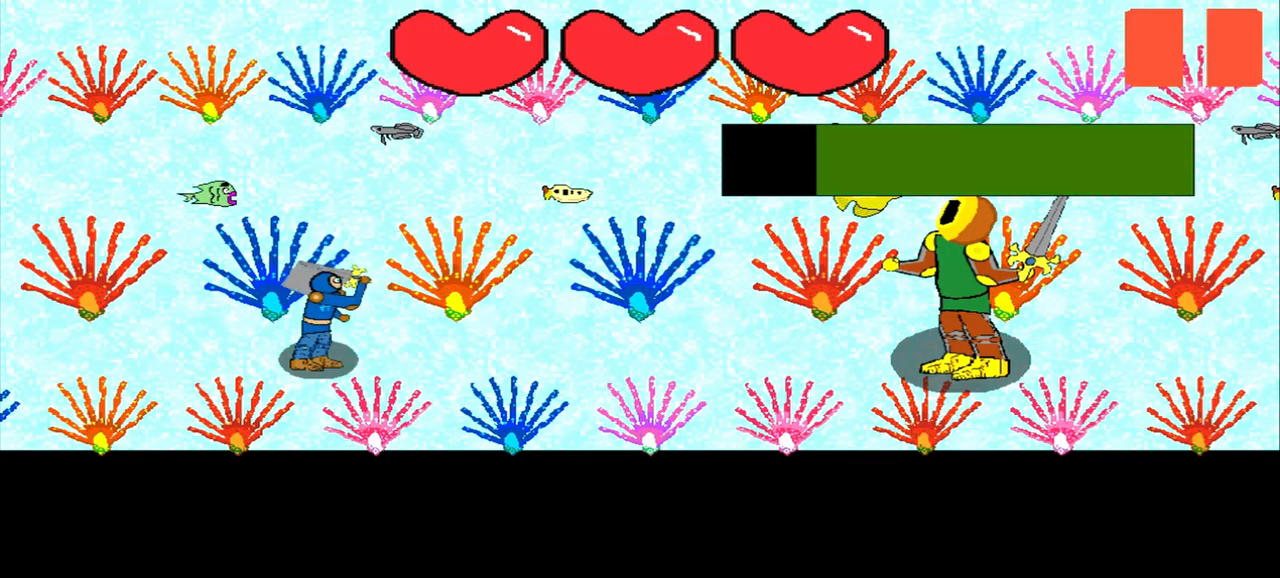
{"buttons": [], "left_stick": "center", "events": []}
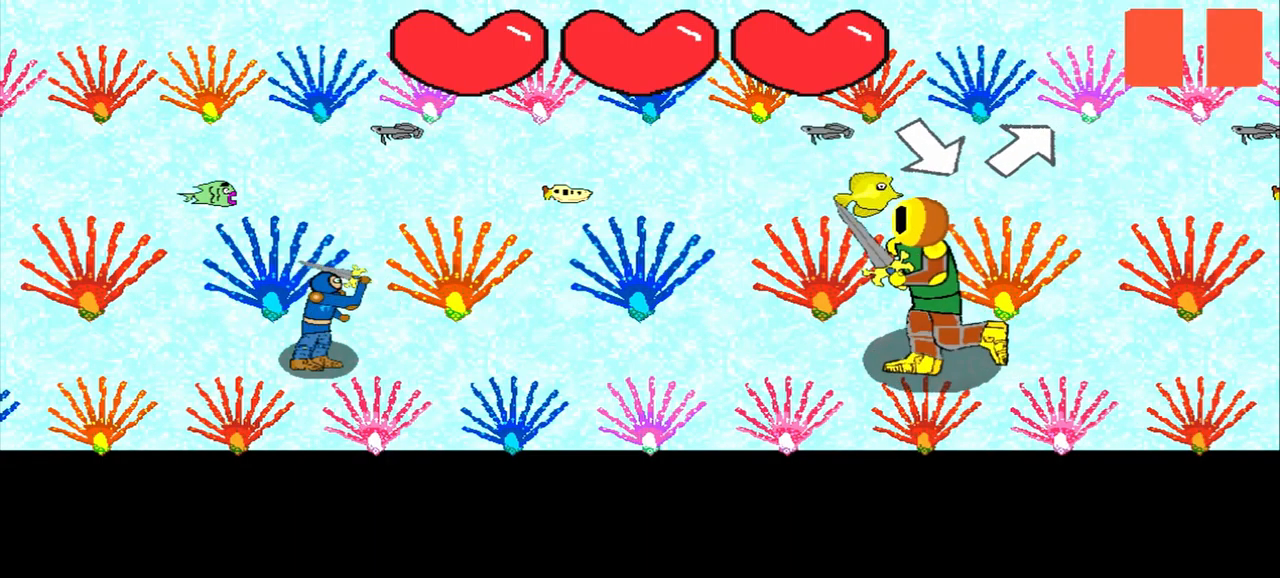
{"buttons": [], "left_stick": "up-right", "events": [[250, "left_stick", "down-right"], [334, "left_stick", "center"], [459, "left_stick", "up-right"]]}
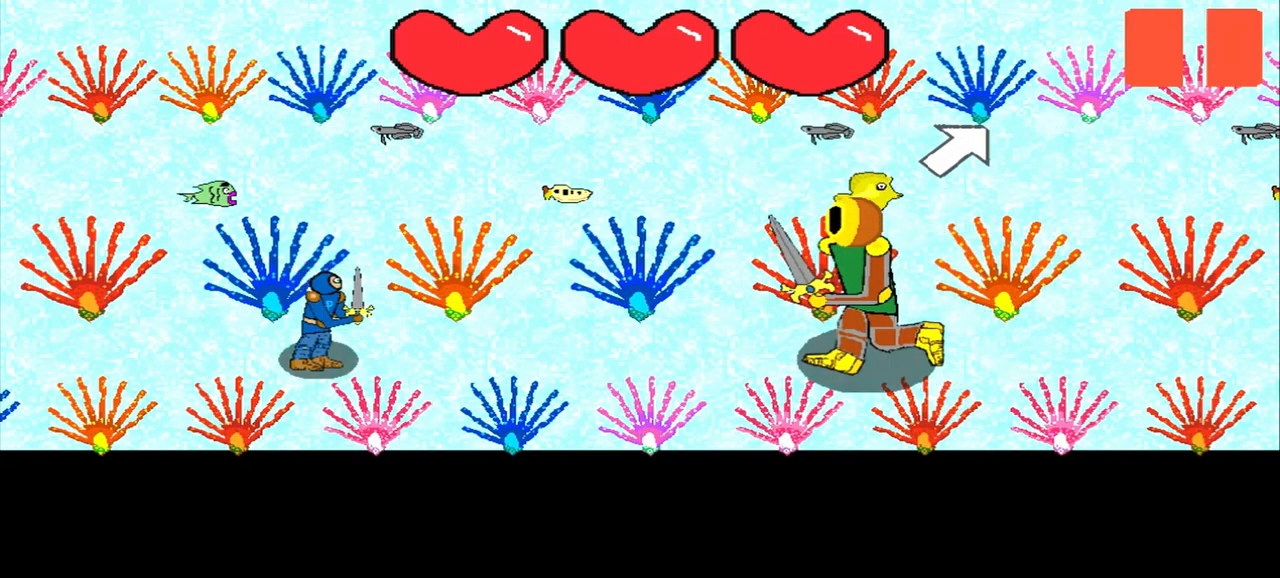
{"buttons": [], "left_stick": "center", "events": [[292, "left_stick", "right"], [459, "left_stick", "center"]]}
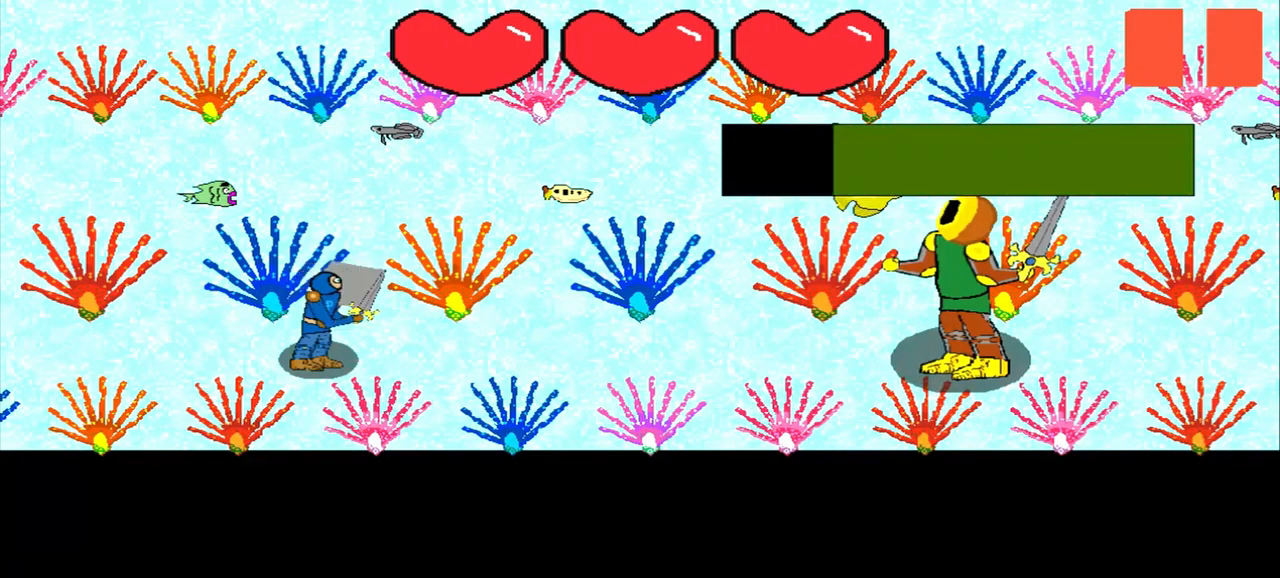
{"buttons": [], "left_stick": "center", "events": [[167, "left_stick", "left"], [459, "left_stick", "center"]]}
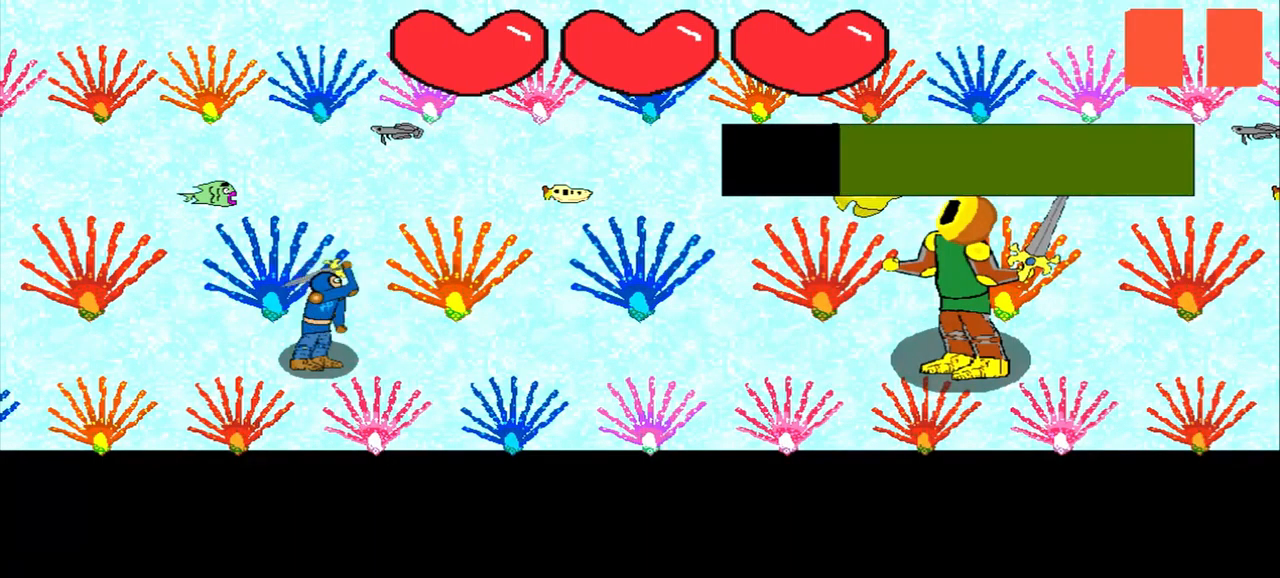
{"buttons": [], "left_stick": "center", "events": []}
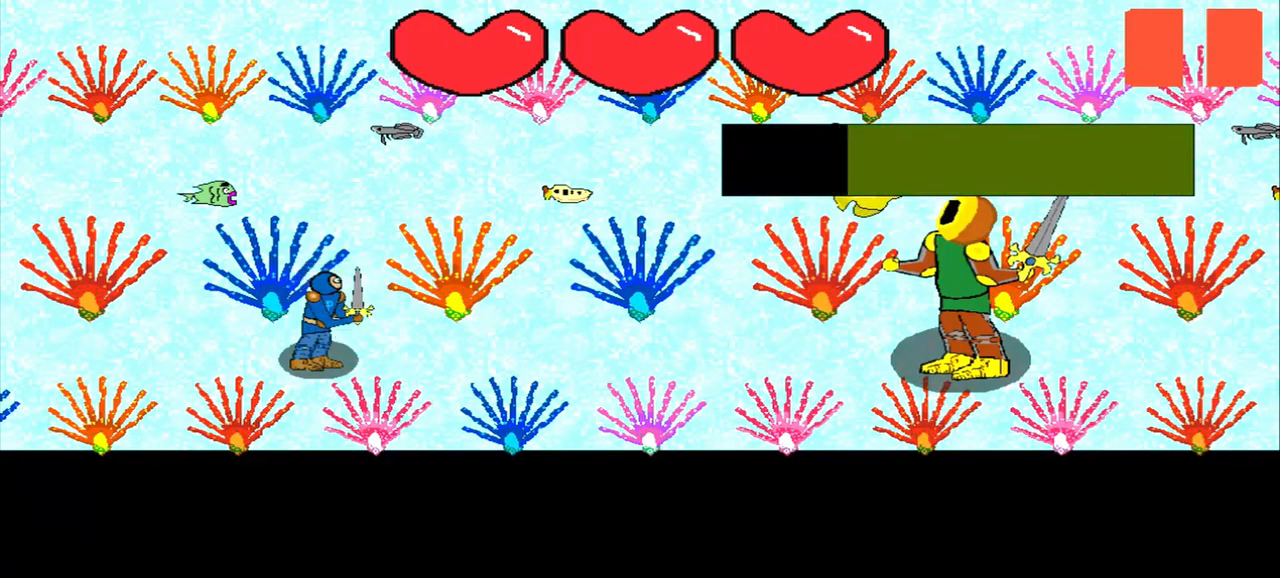
{"buttons": [], "left_stick": "center", "events": [[292, "left_stick", "left"], [500, "left_stick", "center"]]}
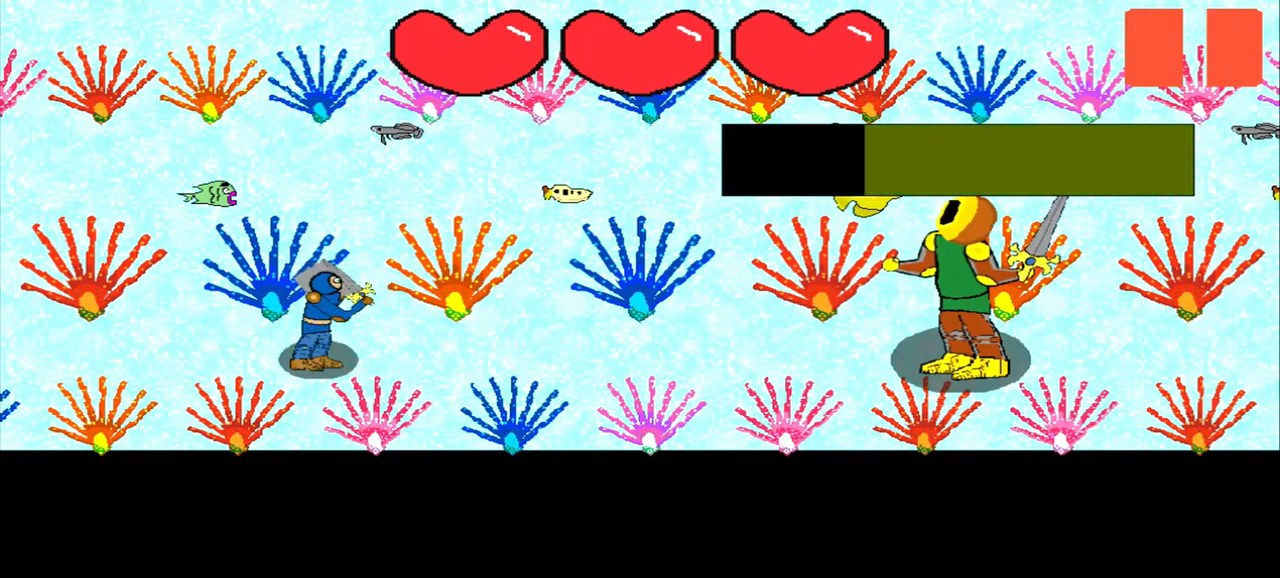
{"buttons": [], "left_stick": "center", "events": [[167, "left_stick", "up-right"], [375, "left_stick", "center"]]}
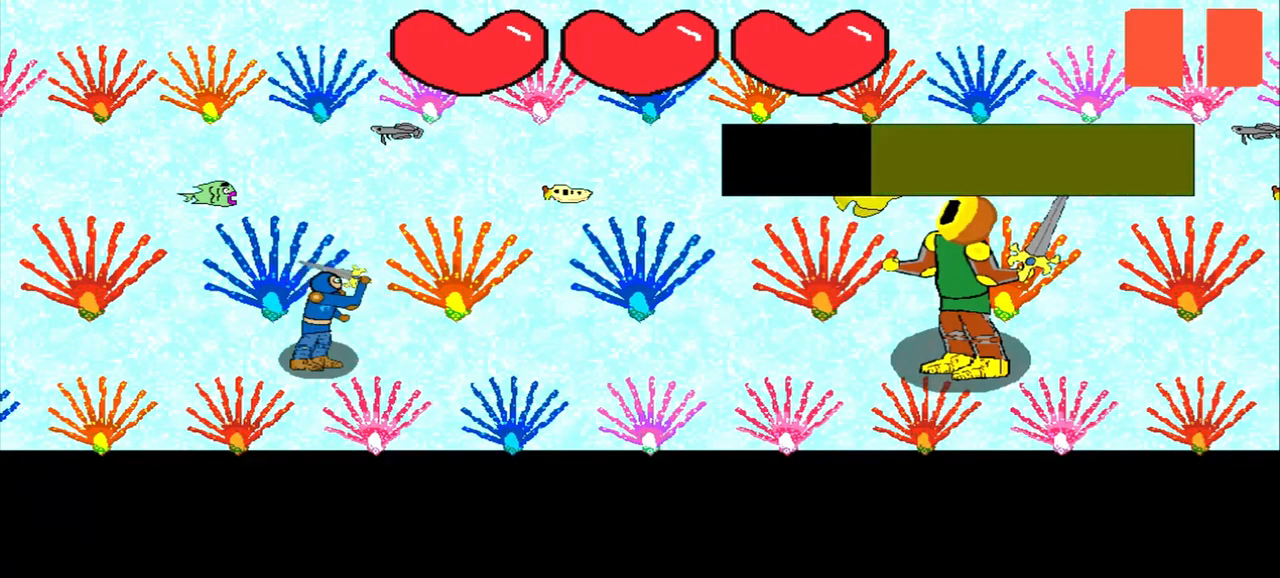
{"buttons": [], "left_stick": "center", "events": []}
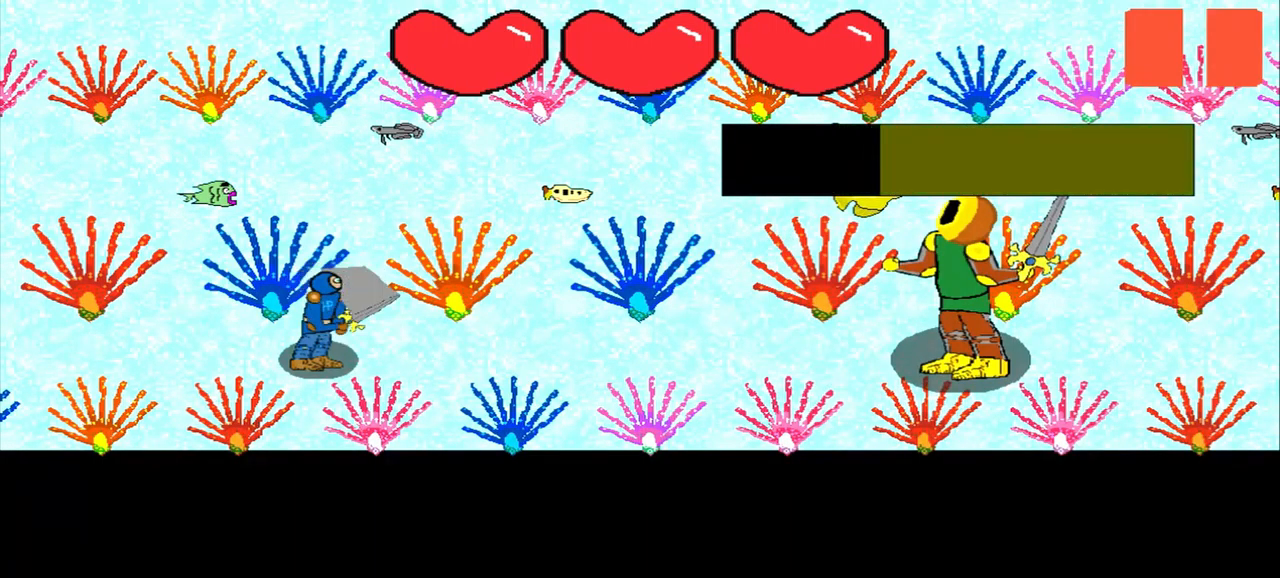
{"buttons": [], "left_stick": "center", "events": [[42, "left_stick", "down-left"], [168, "left_stick", "center"]]}
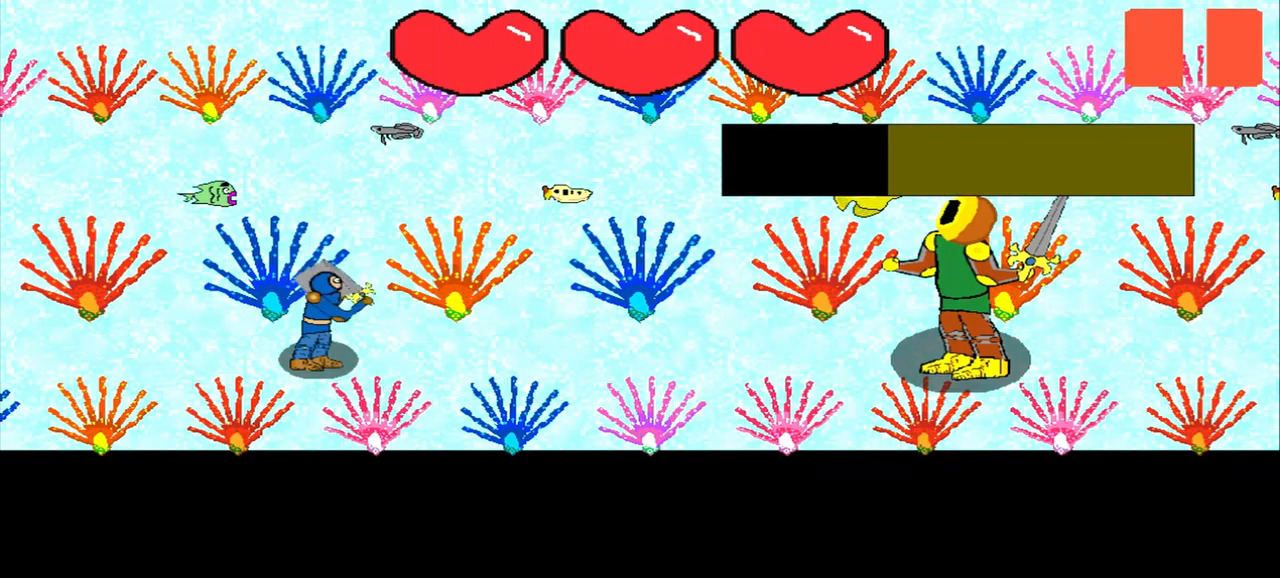
{"buttons": [], "left_stick": "center", "events": []}
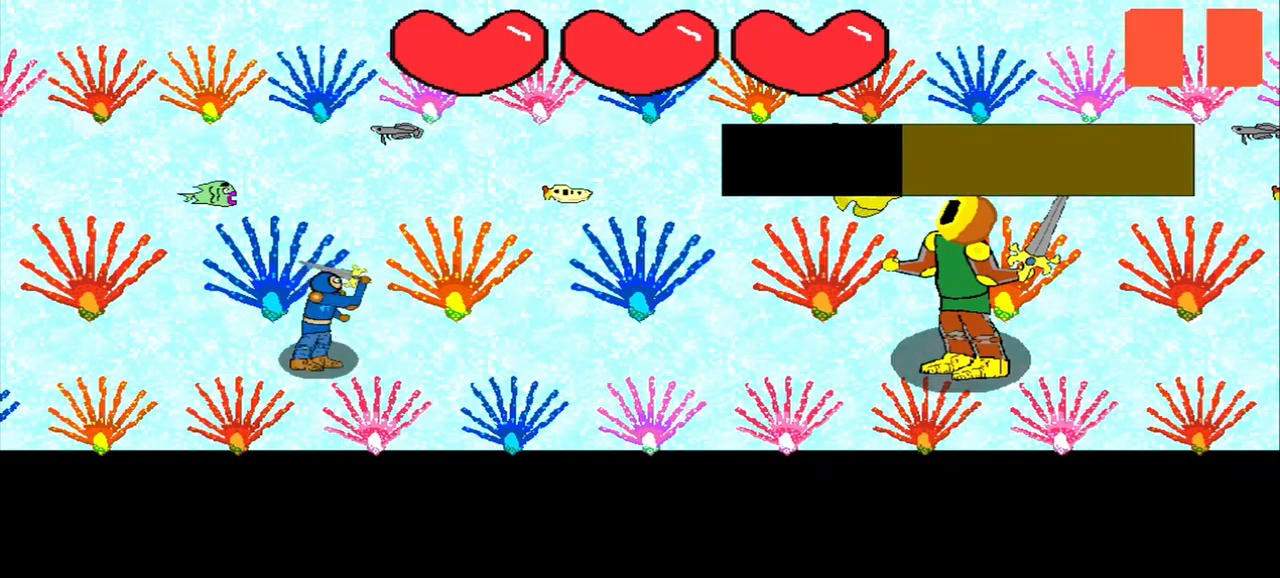
{"buttons": [], "left_stick": "center", "events": [[84, "left_stick", "up"], [209, "left_stick", "center"]]}
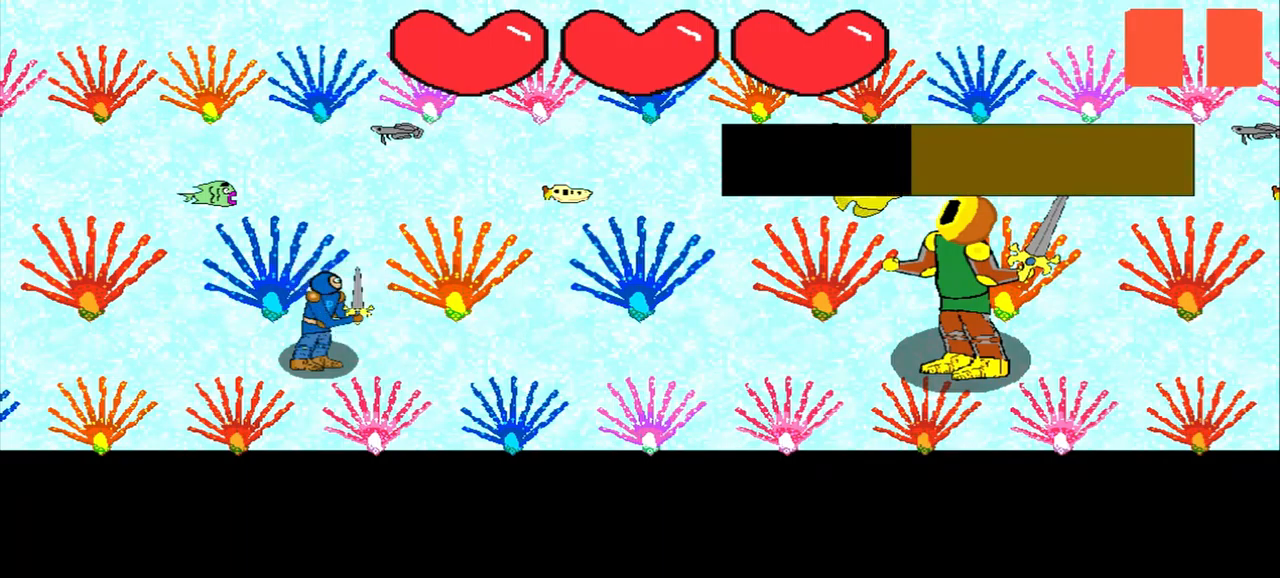
{"buttons": [], "left_stick": "up", "events": [[375, "left_stick", "up"]]}
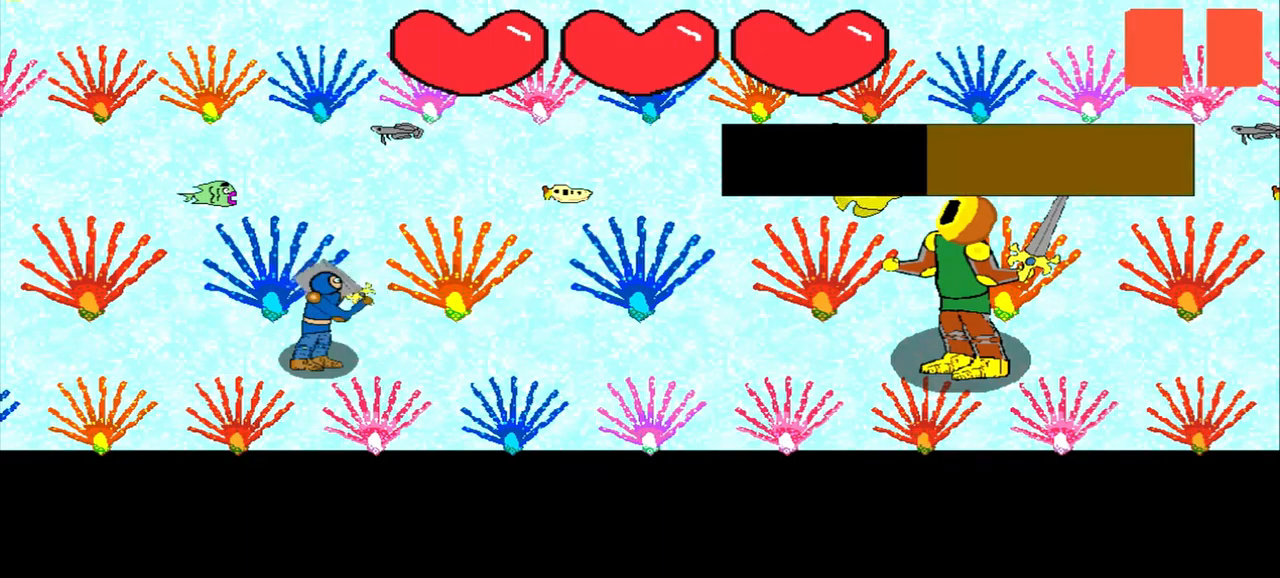
{"buttons": [], "left_stick": "center", "events": [[42, "left_stick", "center"], [292, "left_stick", "up-left"], [459, "left_stick", "center"]]}
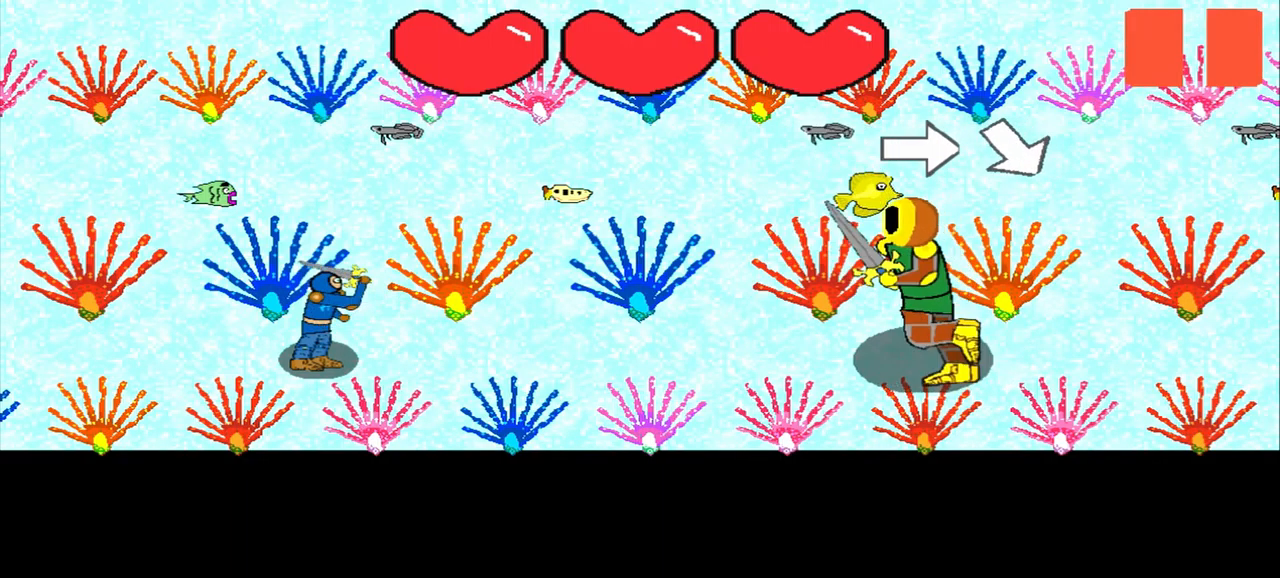
{"buttons": [], "left_stick": "down-right", "events": [[500, "left_stick", "down-right"]]}
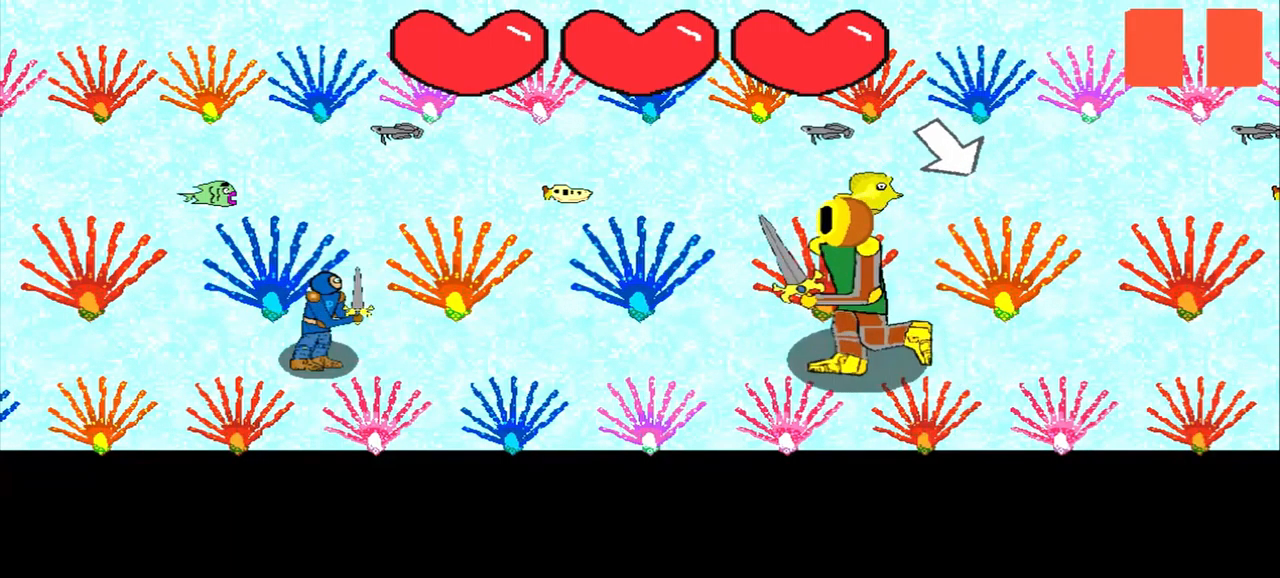
{"buttons": [], "left_stick": "center", "events": [[125, "left_stick", "center"], [334, "left_stick", "down-left"], [500, "left_stick", "center"]]}
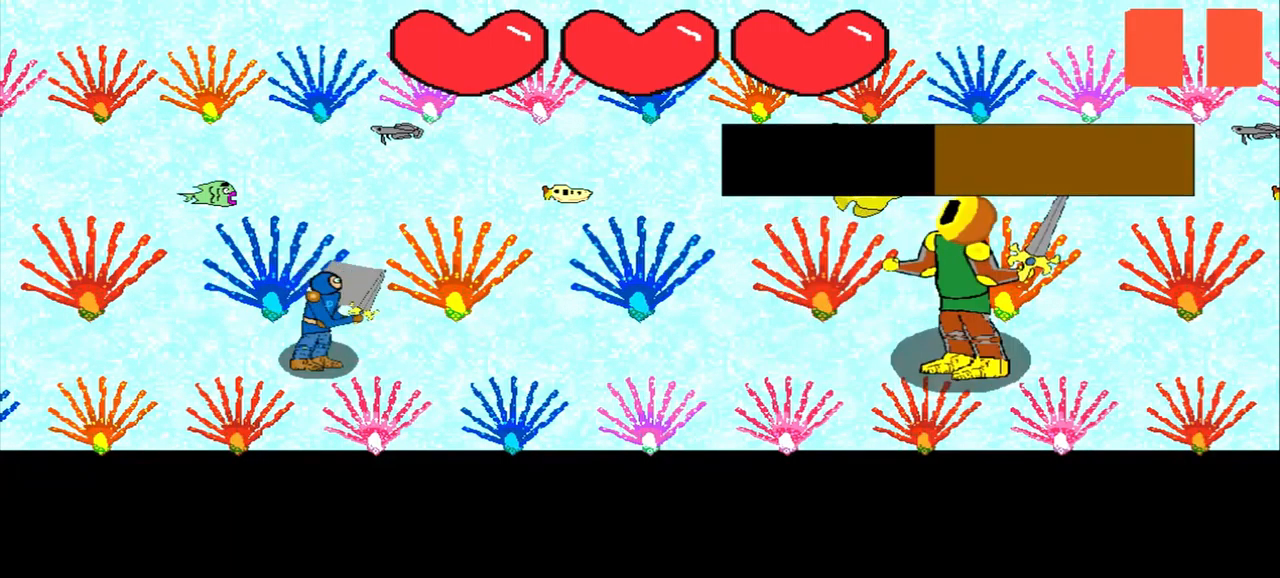
{"buttons": [], "left_stick": "up-left", "events": [[292, "left_stick", "up-left"]]}
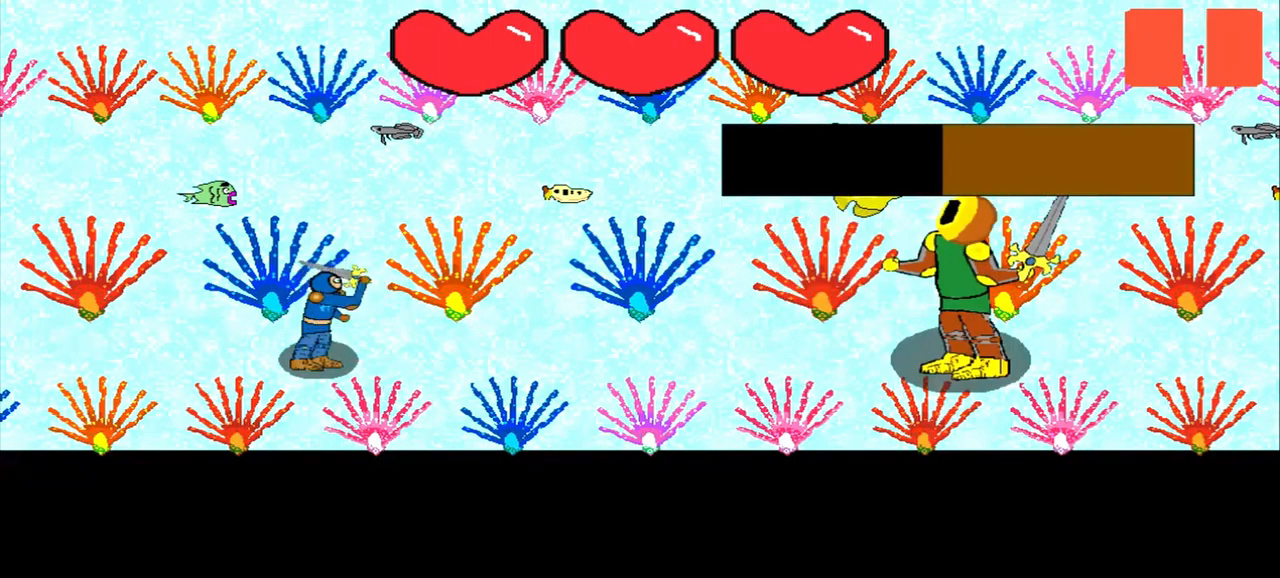
{"buttons": [], "left_stick": "up-right", "events": [[84, "left_stick", "down-right"], [250, "left_stick", "center"], [459, "left_stick", "up-right"]]}